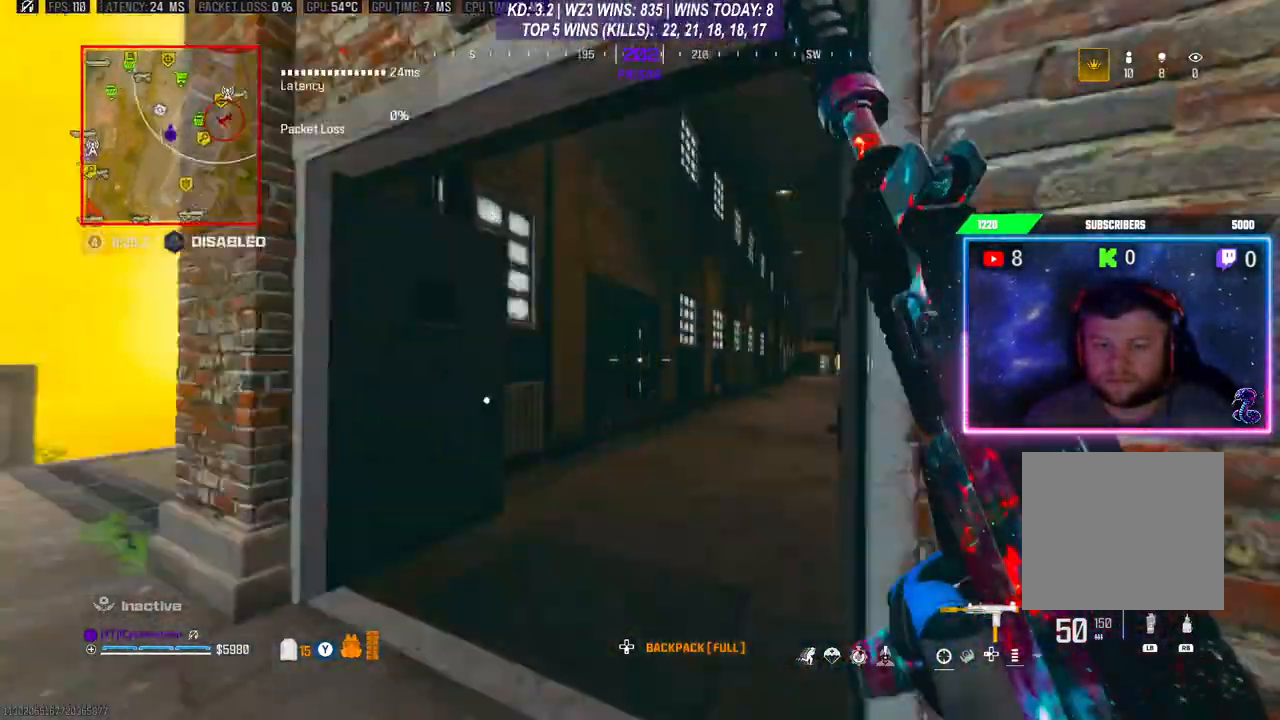
Gameplay with a controller (Xbox layout); each line is a JSON object with the inputs held at the frame after it. "events" lists button and stick changes between this image and that frame as [ms after this image, input, new state], when the widget could be followed in between.
{"buttons": ["R3"], "left_stick": "up", "right_stick": "center", "events": [[167, "right_stick", "center"], [333, "A", "down"], [433, "R3", "down"], [500, "A", "up"]]}
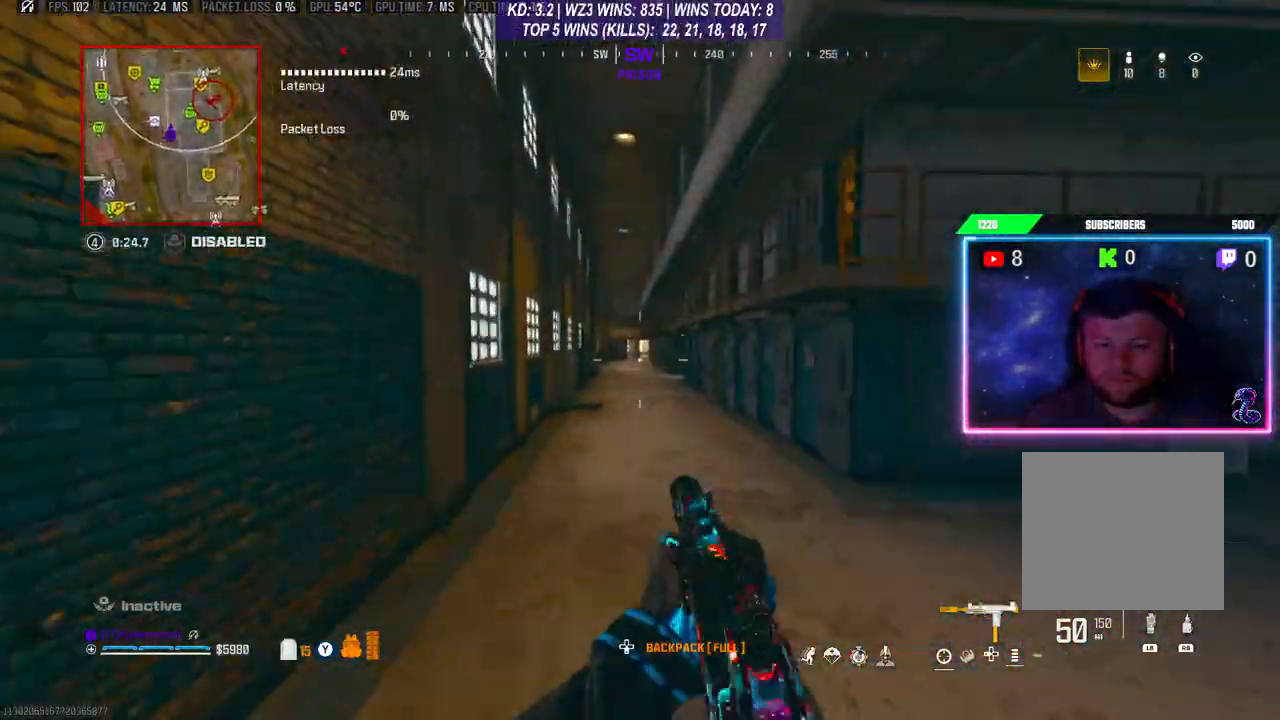
{"buttons": ["L3"], "left_stick": "up", "right_stick": "center", "events": [[100, "R3", "up"], [500, "L3", "down"]]}
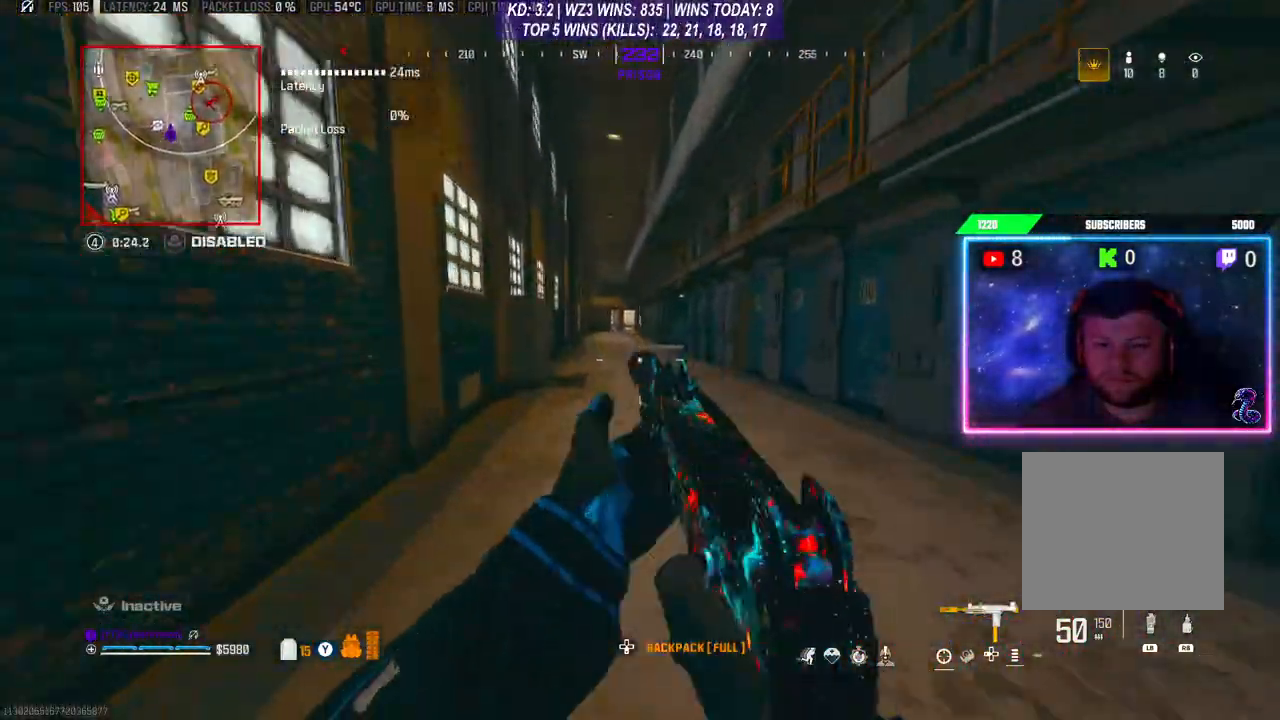
{"buttons": ["L3"], "left_stick": "up", "right_stick": "center", "events": [[100, "L3", "up"], [167, "L3", "down"], [267, "L3", "up"], [500, "L3", "down"]]}
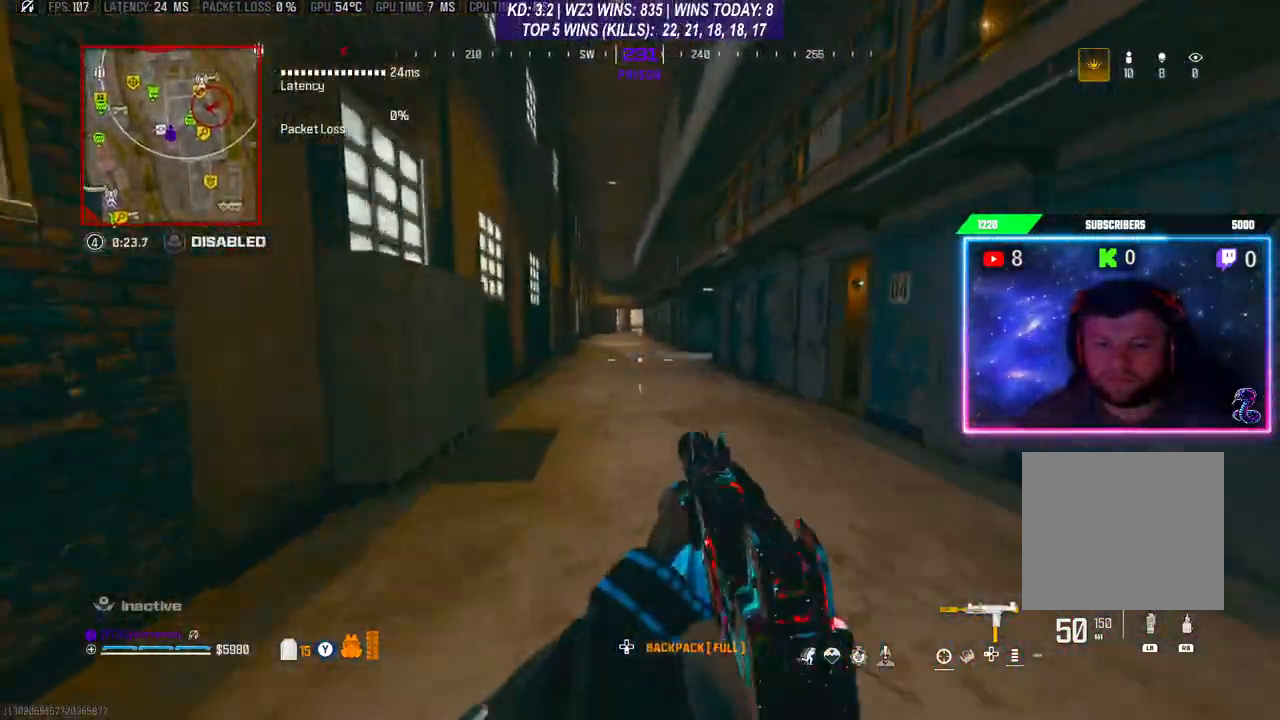
{"buttons": ["R3"], "left_stick": "up", "right_stick": "center", "events": [[100, "L3", "up"], [400, "R3", "down"]]}
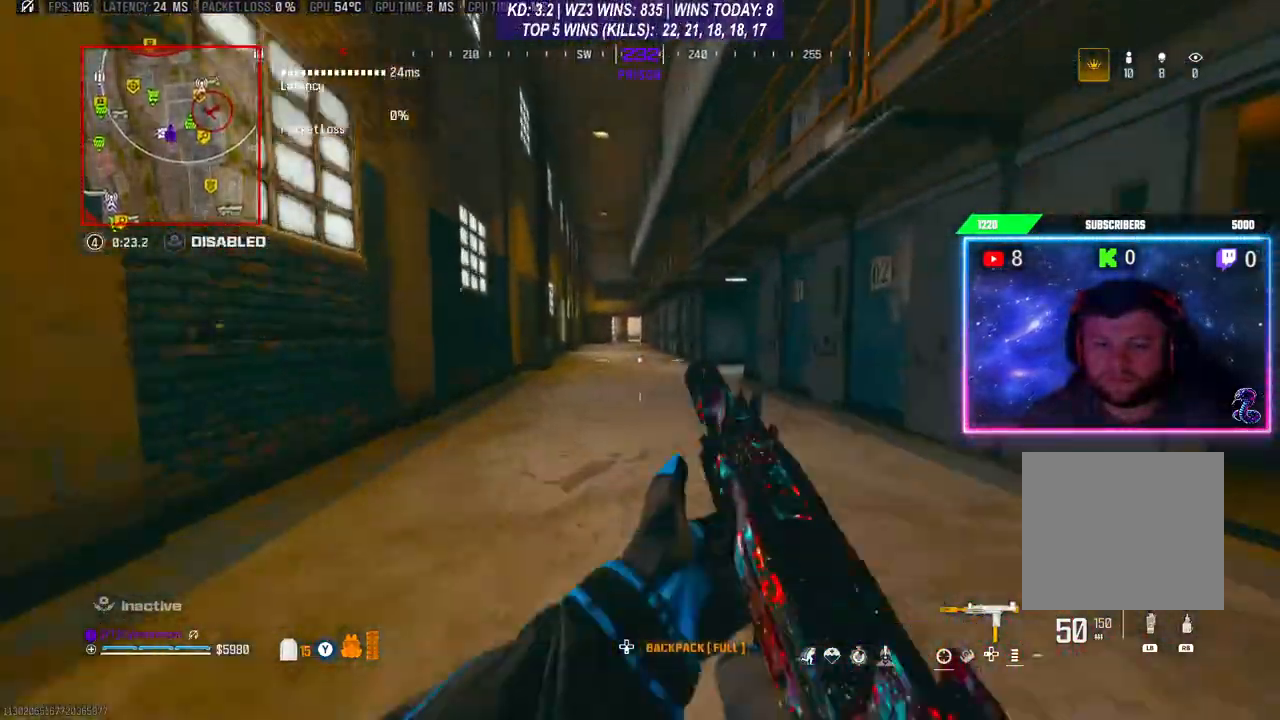
{"buttons": ["L3"], "left_stick": "up", "right_stick": "center", "events": [[100, "R3", "up"], [233, "L3", "down"], [300, "L3", "up"], [400, "L3", "down"]]}
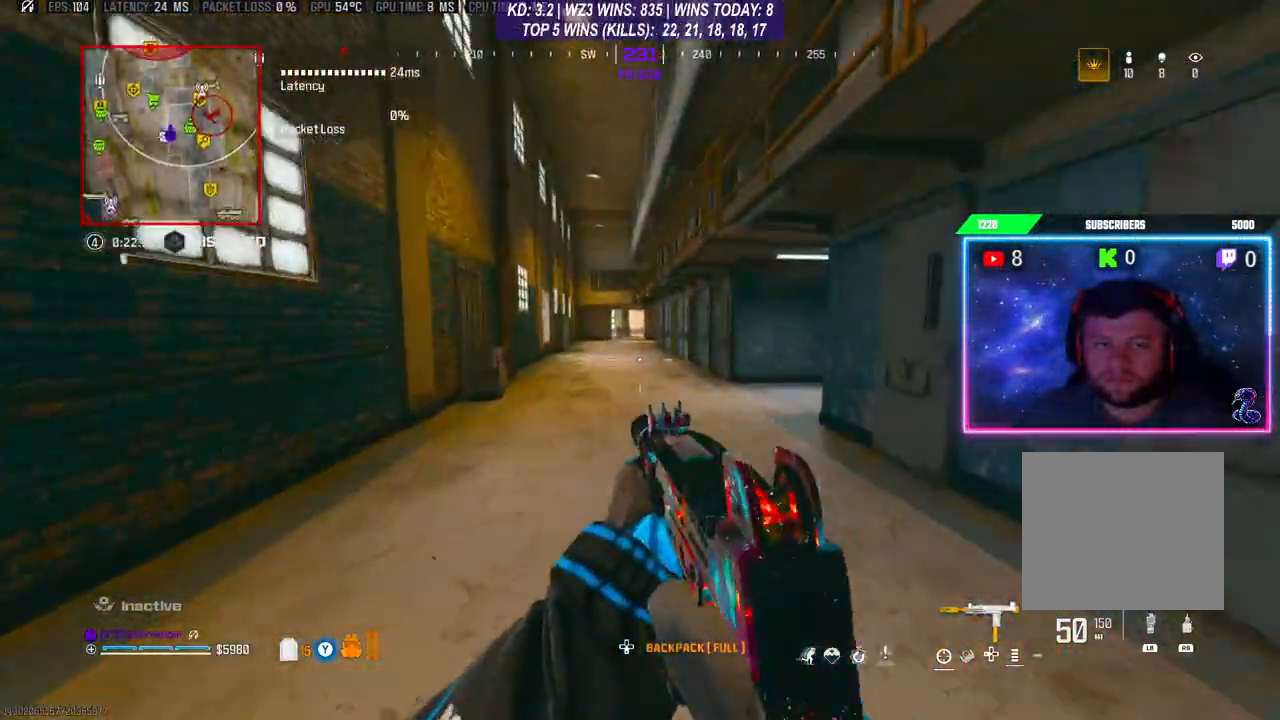
{"buttons": [], "left_stick": "up", "right_stick": "center", "events": [[133, "L3", "up"], [267, "A", "down"], [400, "A", "up"]]}
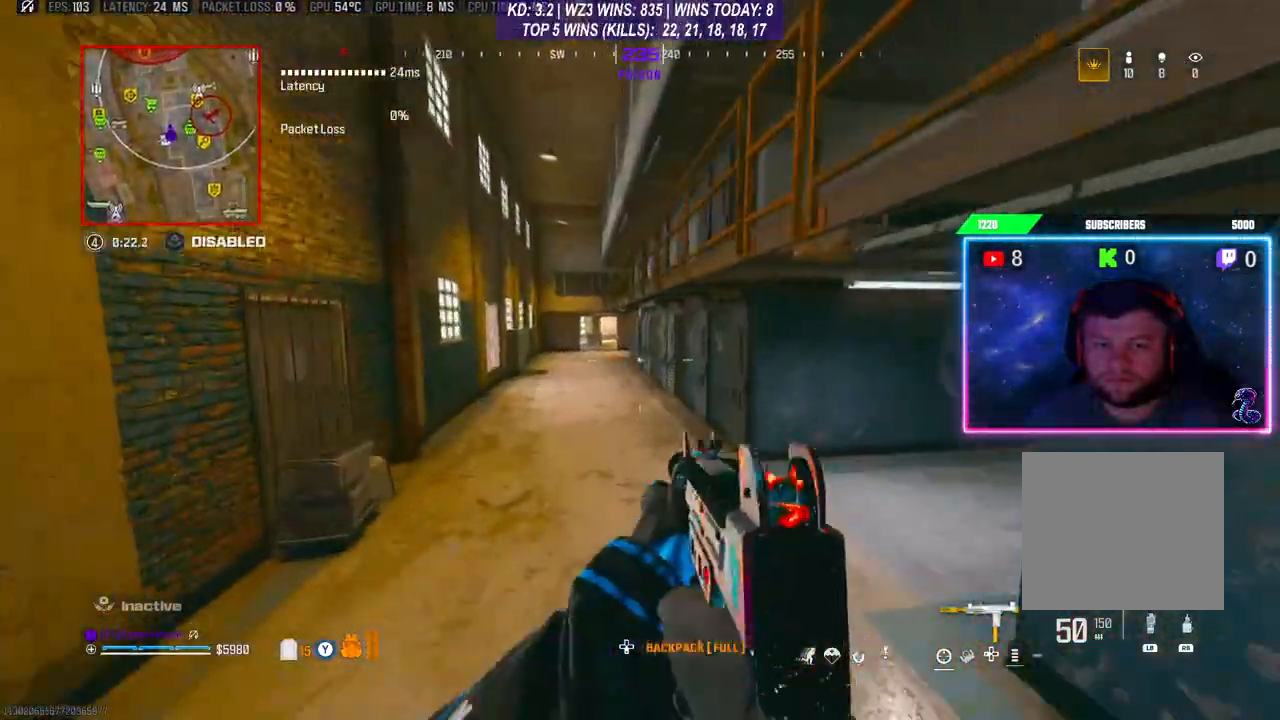
{"buttons": [], "left_stick": "up", "right_stick": "center", "events": []}
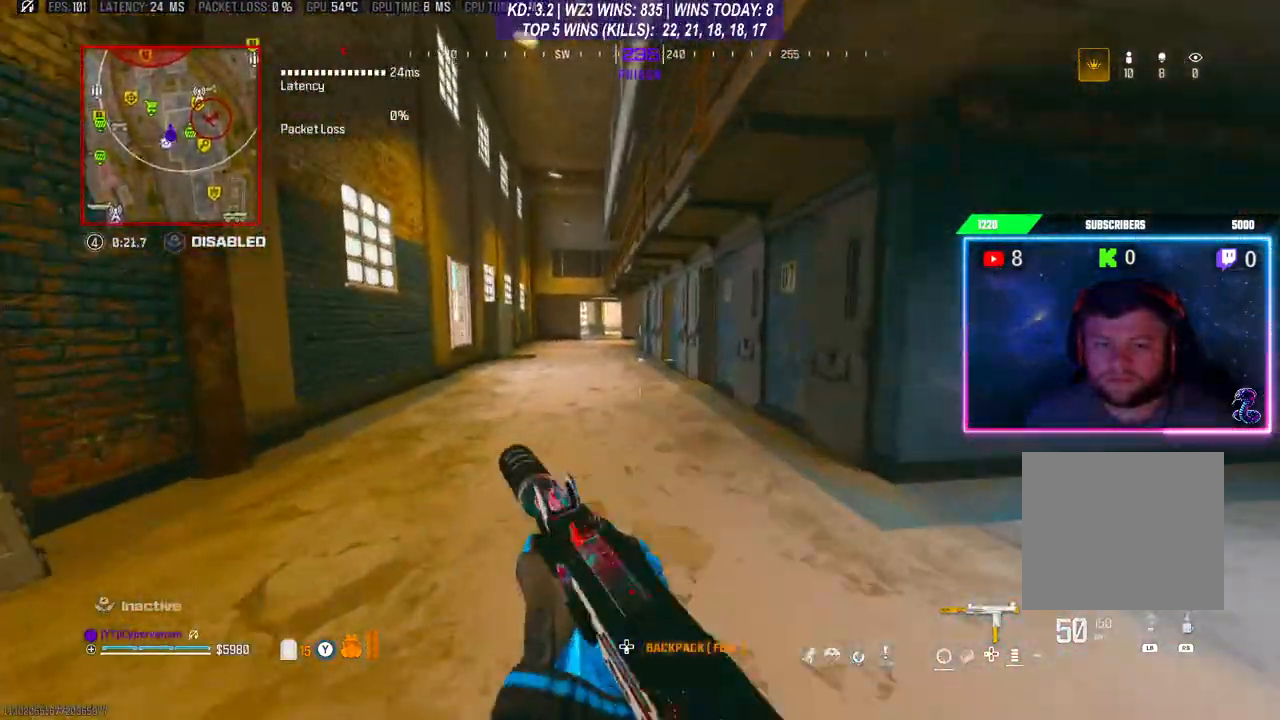
{"buttons": ["L2"], "left_stick": "right", "right_stick": "center", "events": [[200, "L2", "down"], [200, "left_stick", "right"]]}
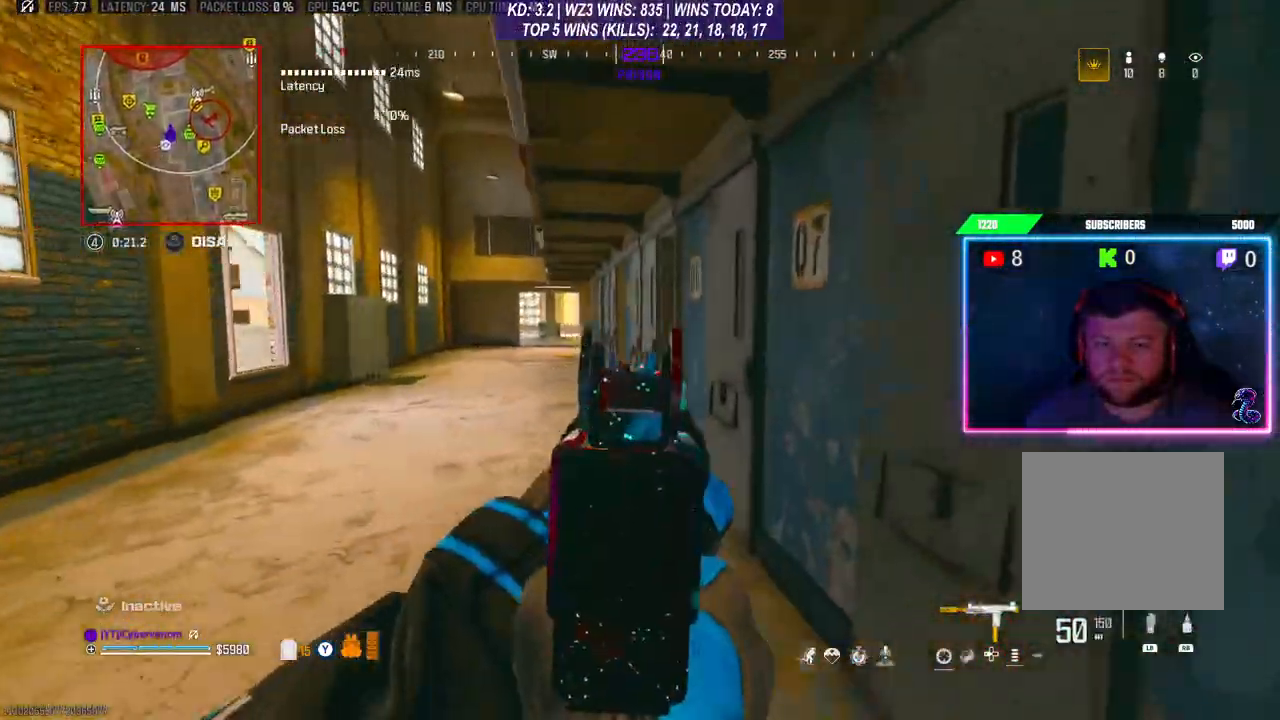
{"buttons": ["L2"], "left_stick": "right", "right_stick": "center", "events": [[33, "right_stick", "right"], [400, "right_stick", "center"]]}
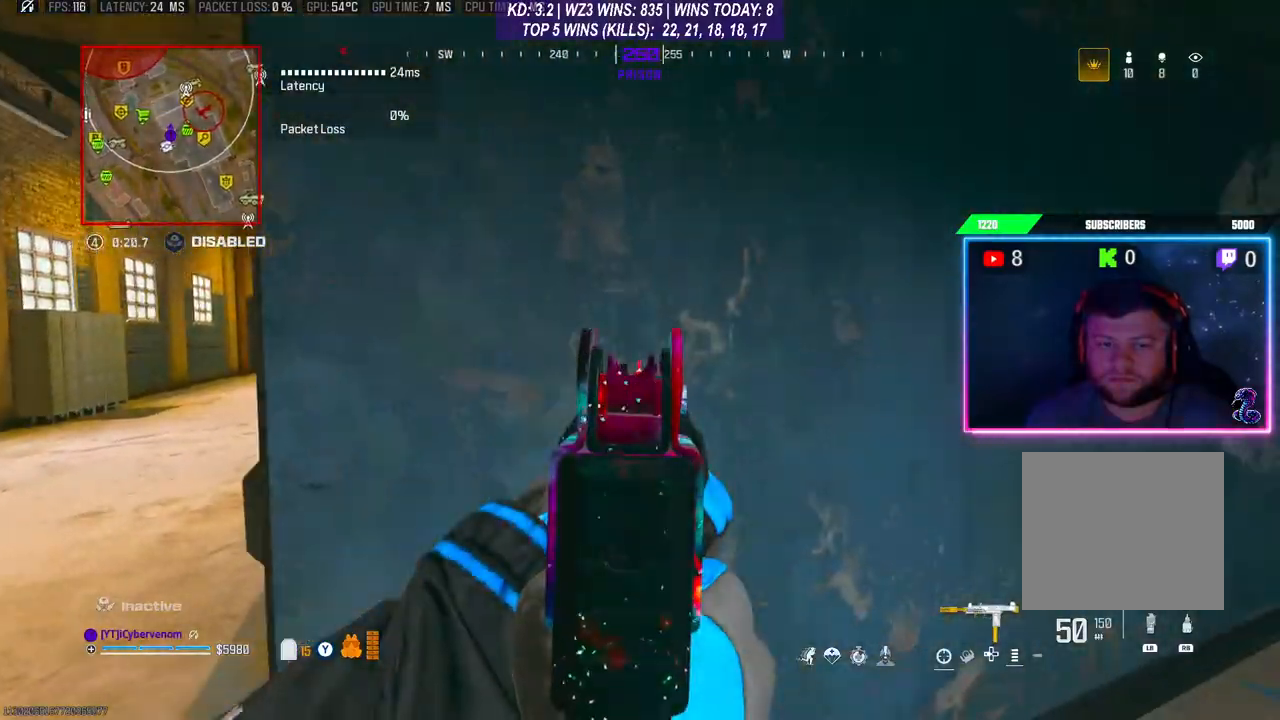
{"buttons": ["L2"], "left_stick": "up-right", "right_stick": "right", "events": [[400, "right_stick", "right"], [467, "left_stick", "up-right"]]}
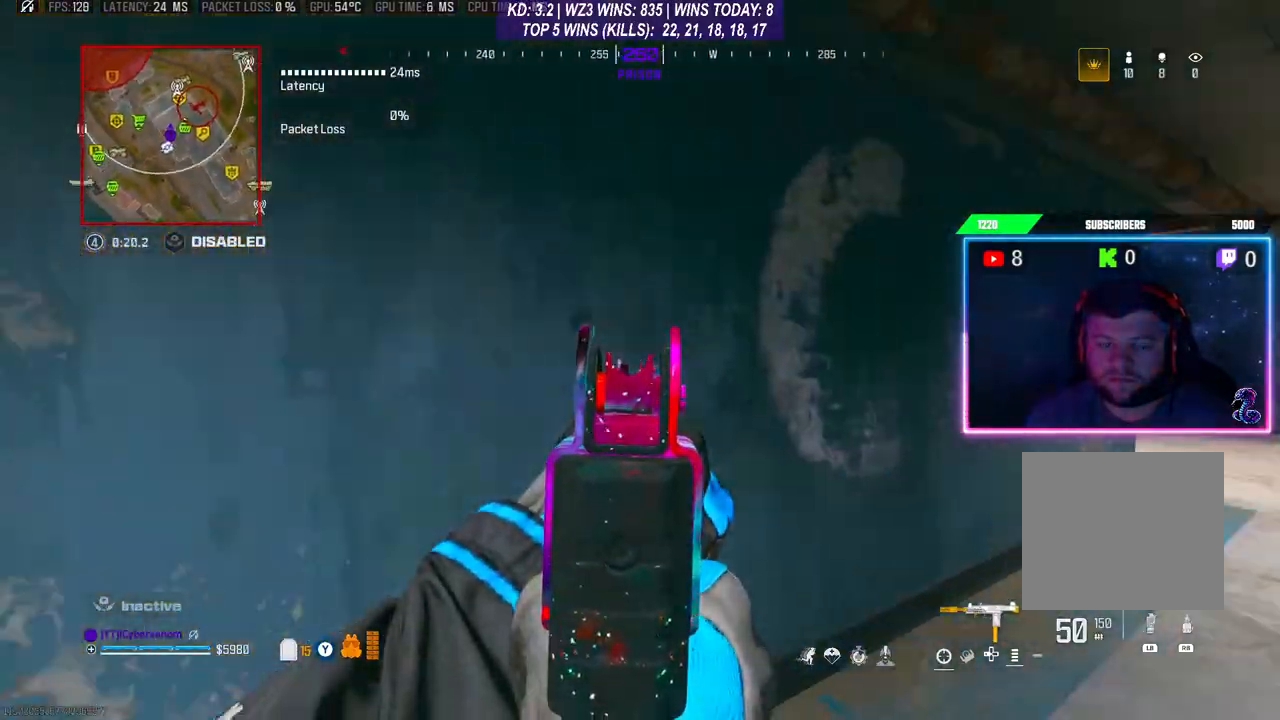
{"buttons": ["L2"], "left_stick": "up-right", "right_stick": "center", "events": [[500, "right_stick", "center"]]}
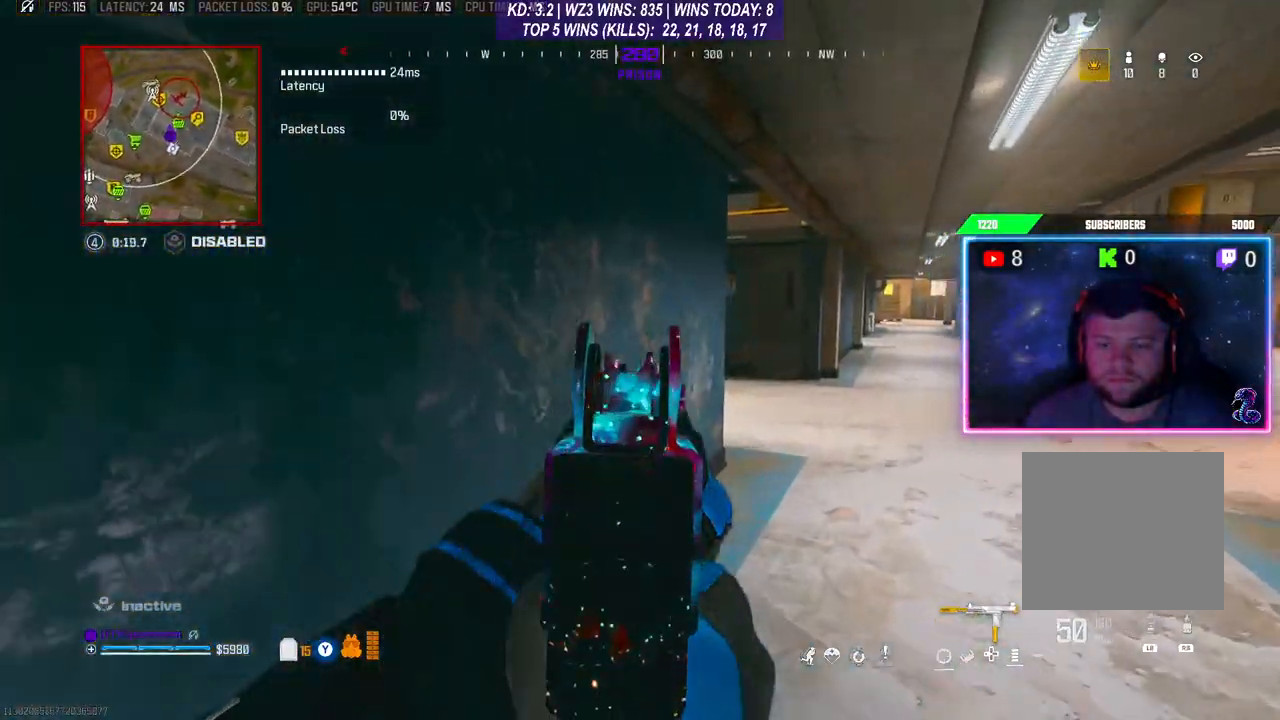
{"buttons": ["L2"], "left_stick": "up-right", "right_stick": "center", "events": []}
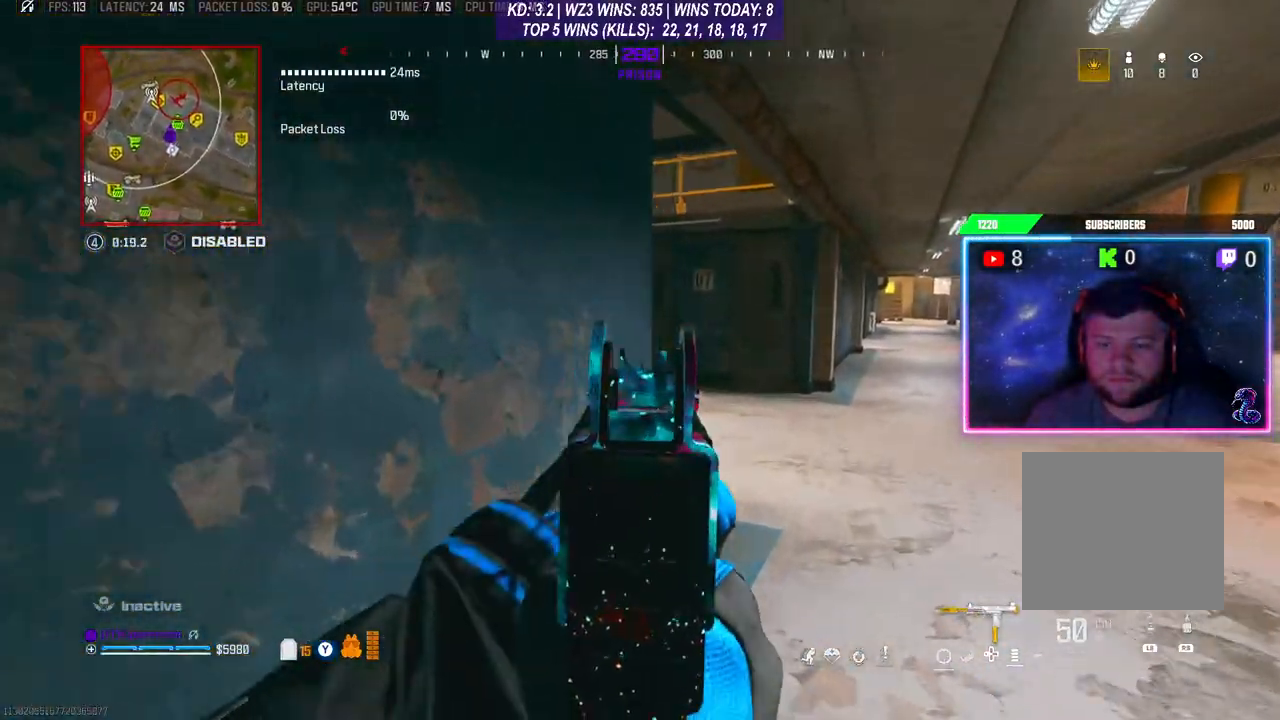
{"buttons": ["L2"], "left_stick": "up-right", "right_stick": "center", "events": []}
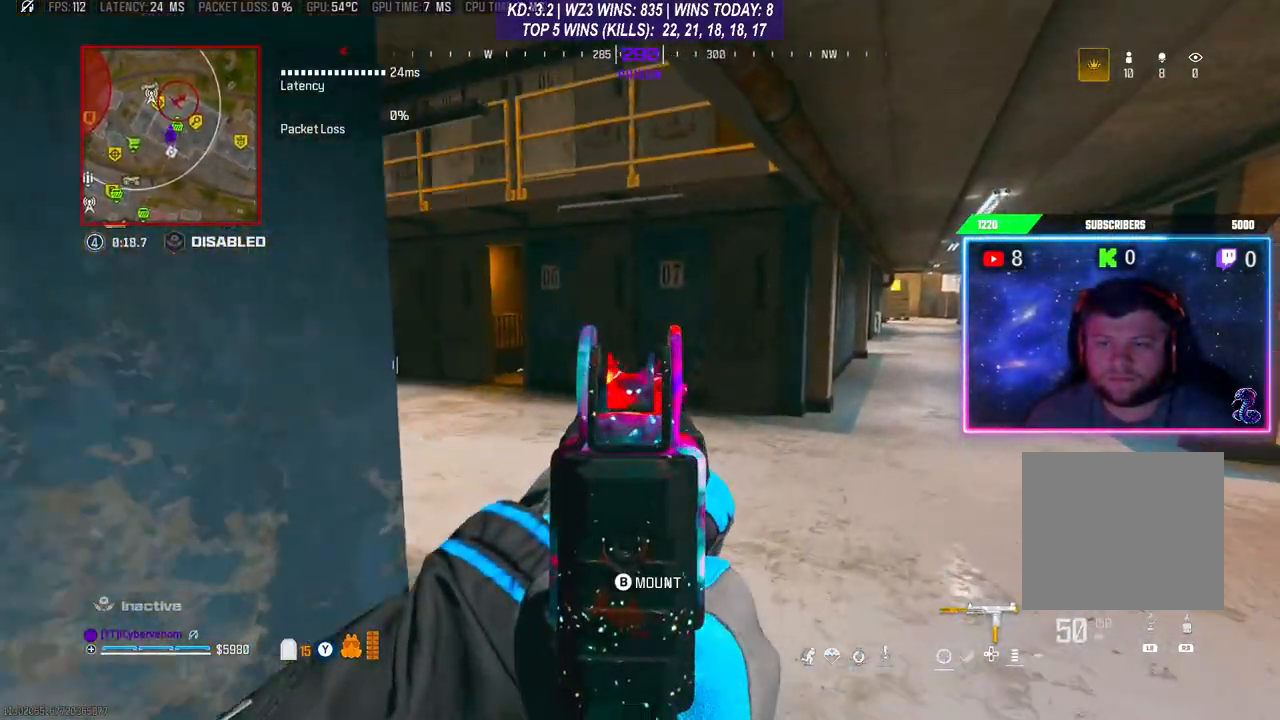
{"buttons": ["L2"], "left_stick": "up-right", "right_stick": "left", "events": [[67, "right_stick", "left"]]}
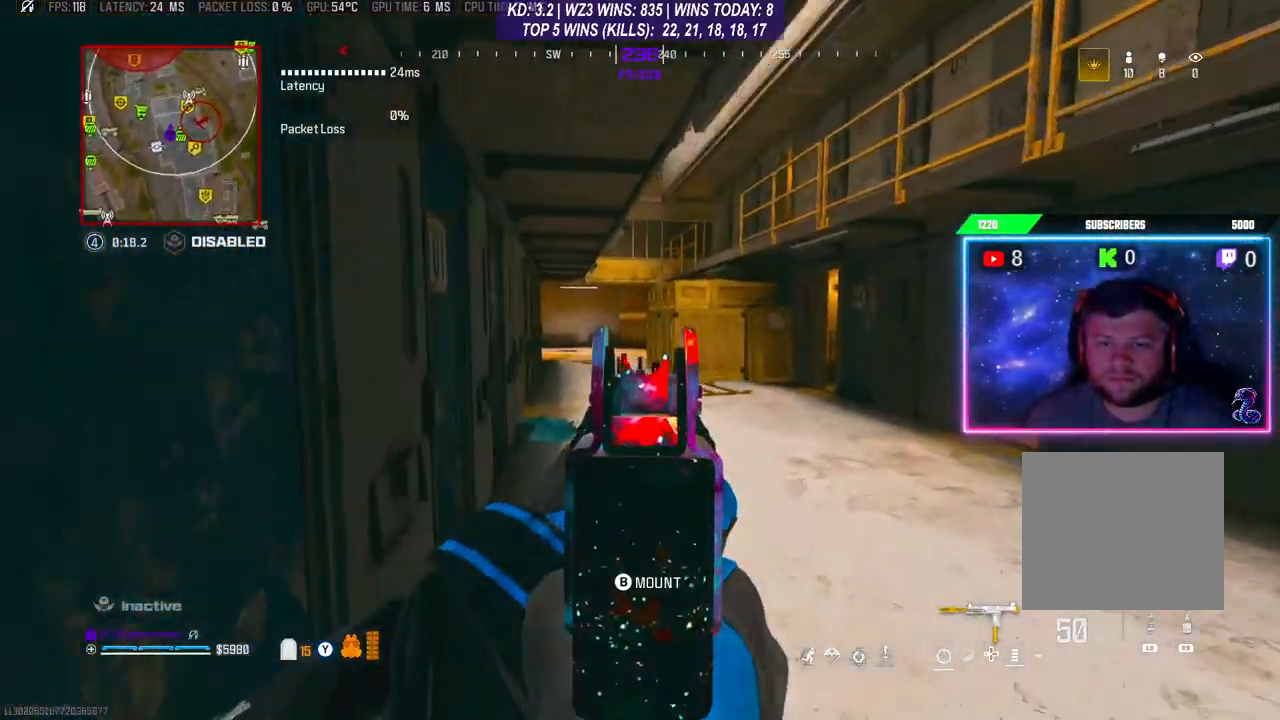
{"buttons": ["L2"], "left_stick": "up-right", "right_stick": "center", "events": [[300, "right_stick", "center"]]}
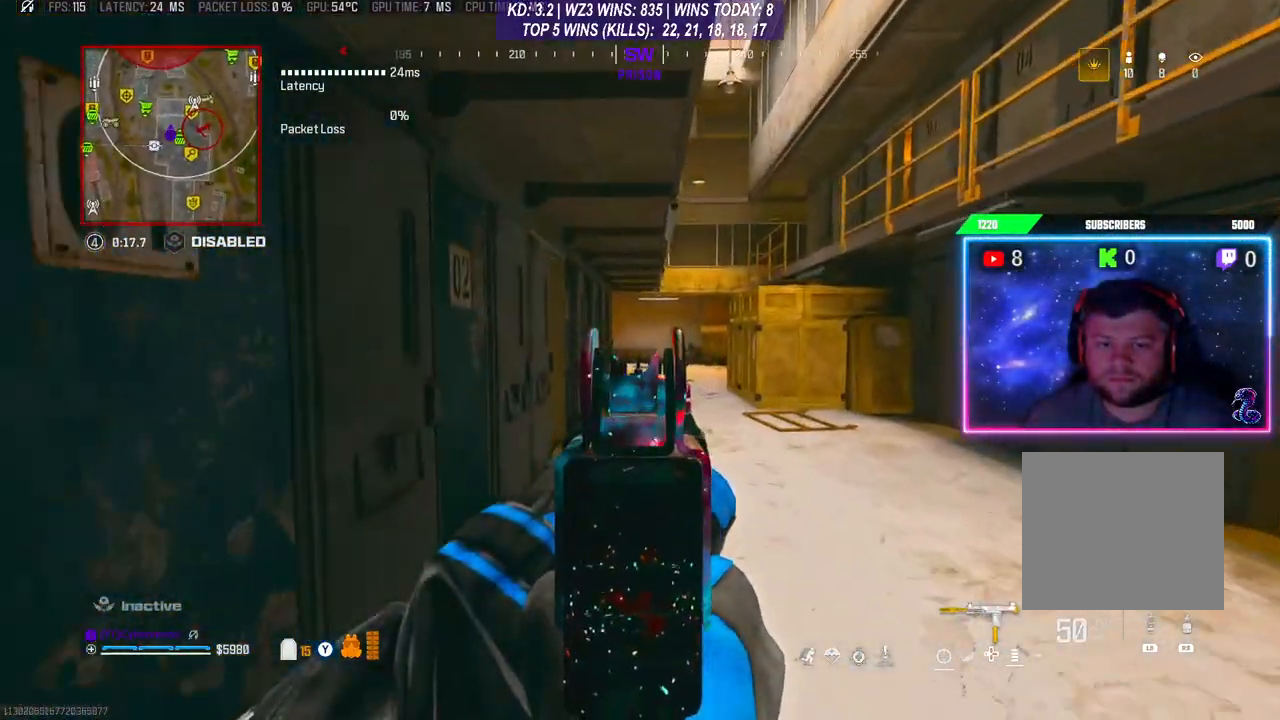
{"buttons": ["L2"], "left_stick": "up-right", "right_stick": "center", "events": []}
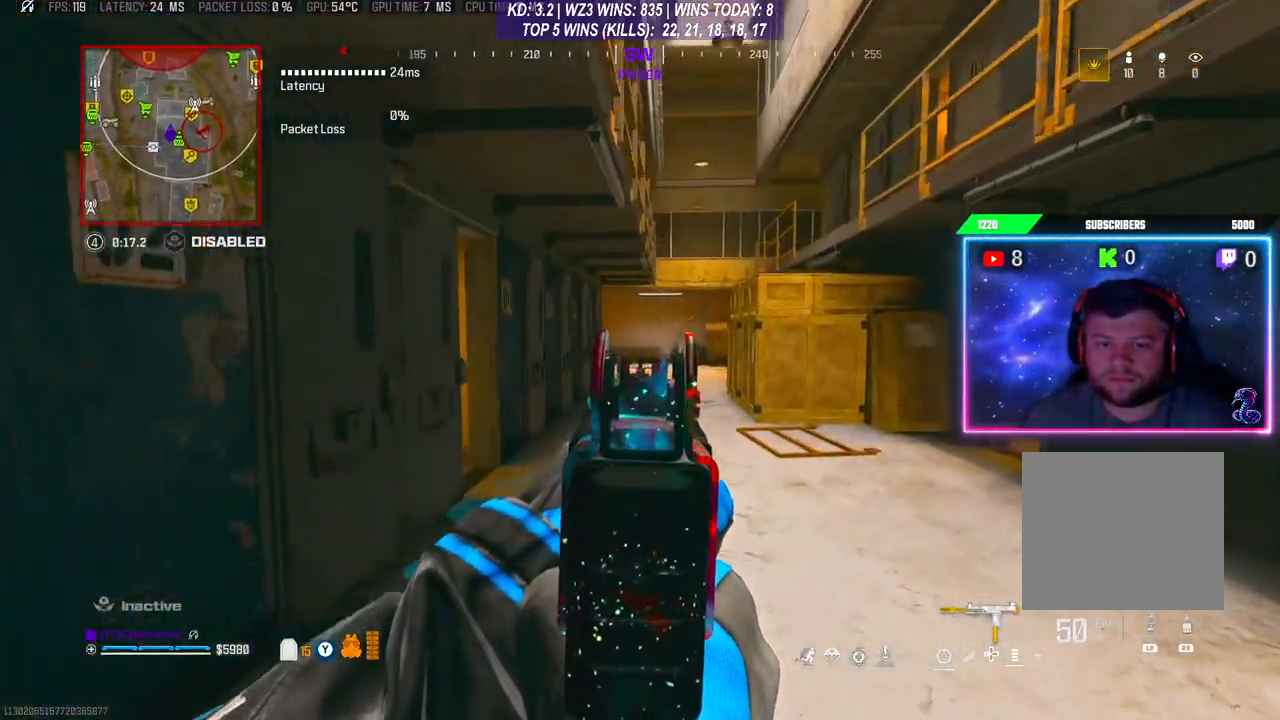
{"buttons": ["L2"], "left_stick": "up-right", "right_stick": "center", "events": []}
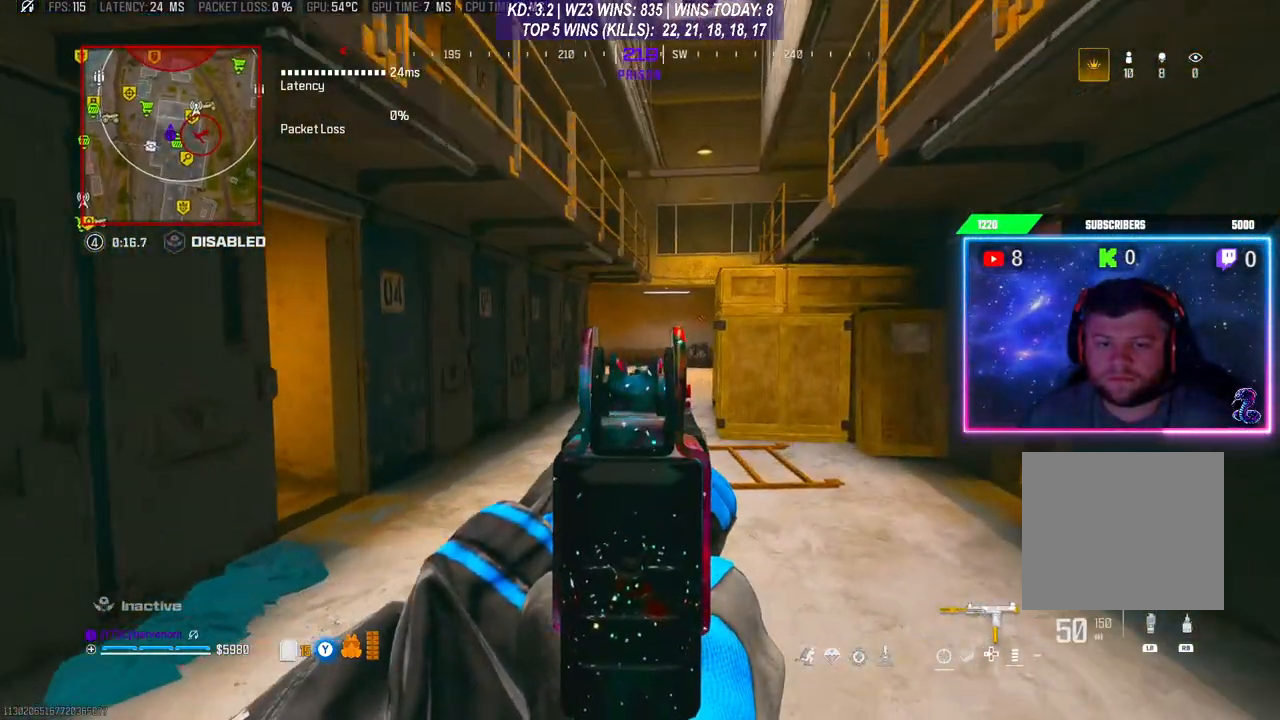
{"buttons": ["L2"], "left_stick": "up-right", "right_stick": "center", "events": [[133, "right_stick", "left"], [500, "right_stick", "center"]]}
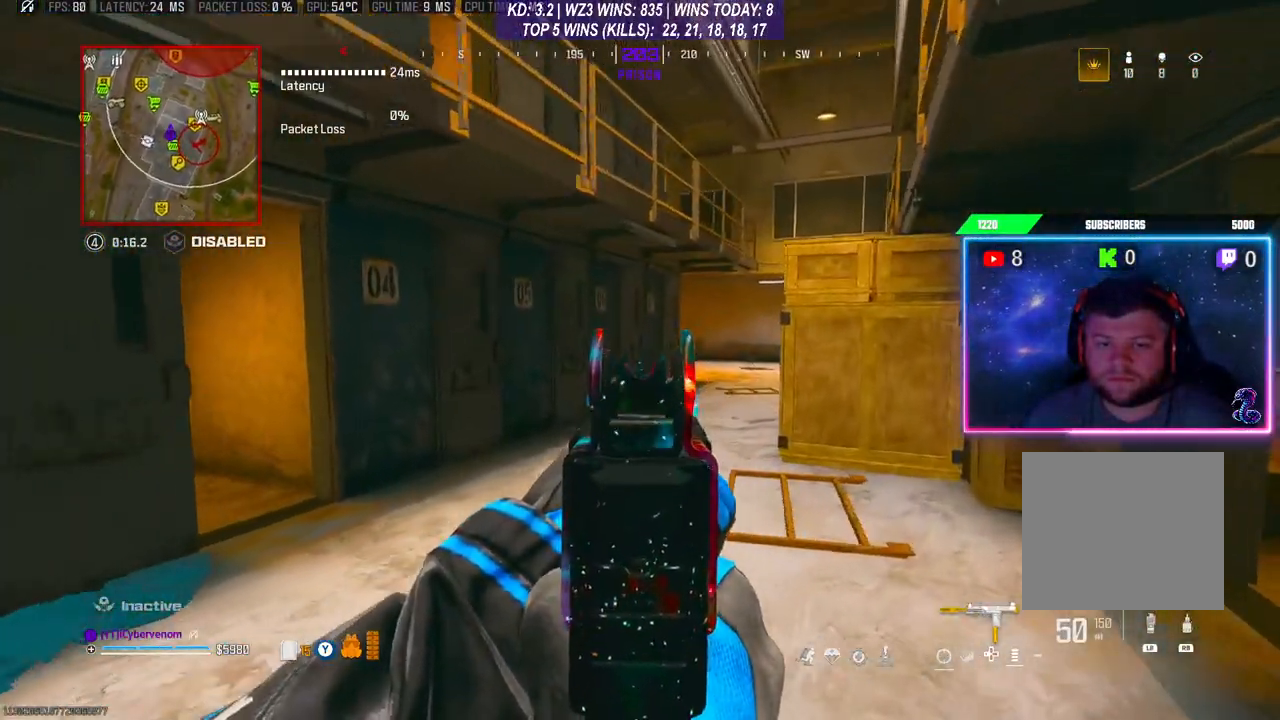
{"buttons": ["L2"], "left_stick": "up-right", "right_stick": "left", "events": [[67, "right_stick", "left"]]}
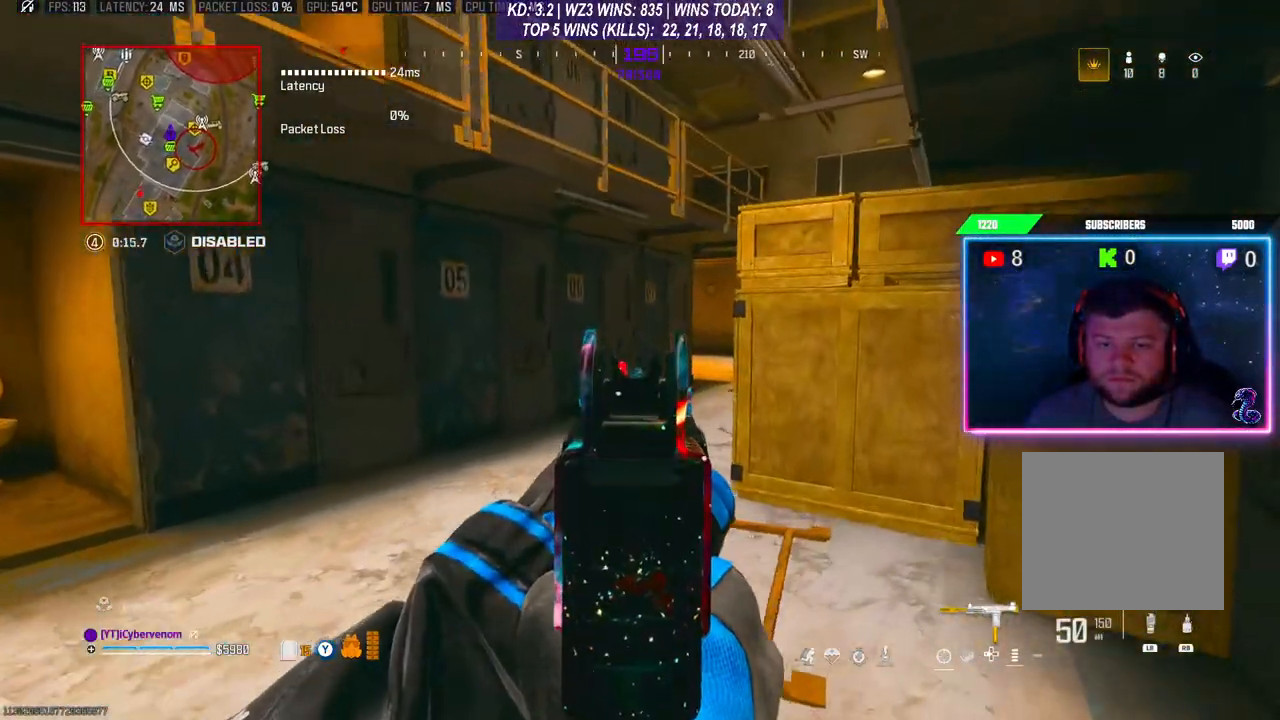
{"buttons": ["L2"], "left_stick": "up", "right_stick": "center", "events": [[233, "left_stick", "up"], [467, "right_stick", "center"]]}
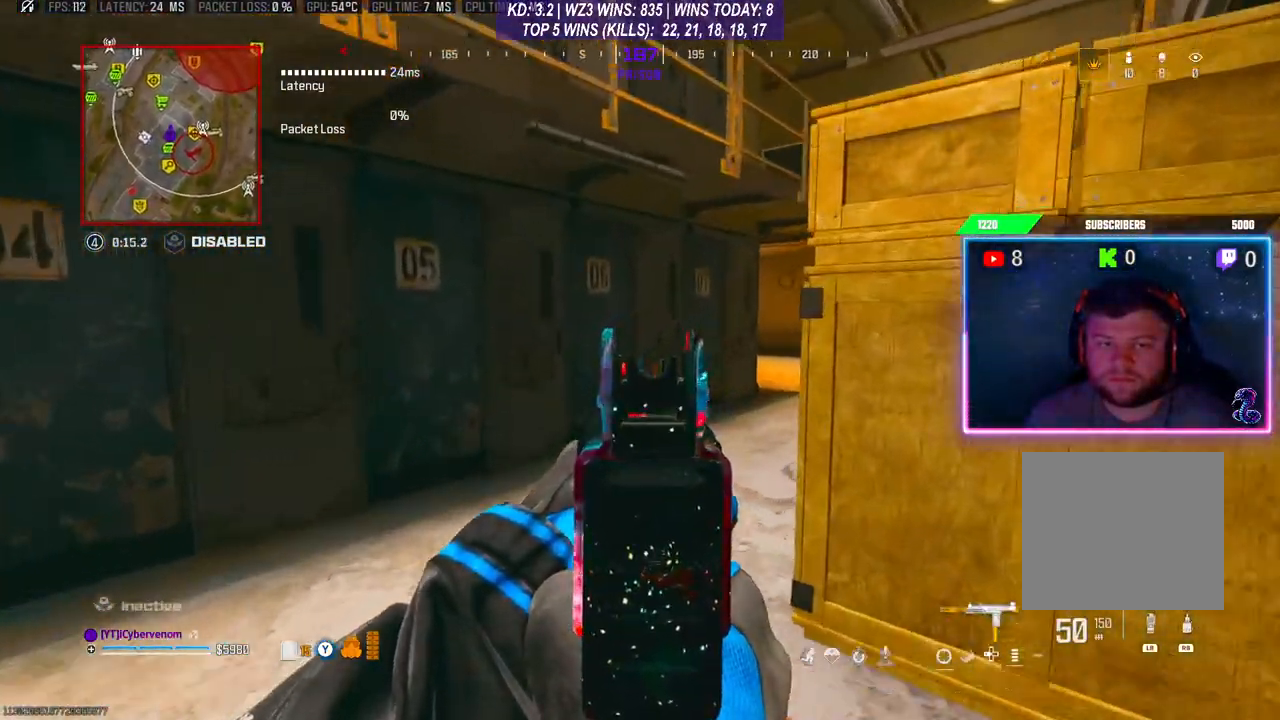
{"buttons": ["L2"], "left_stick": "up", "right_stick": "right", "events": [[400, "right_stick", "right"]]}
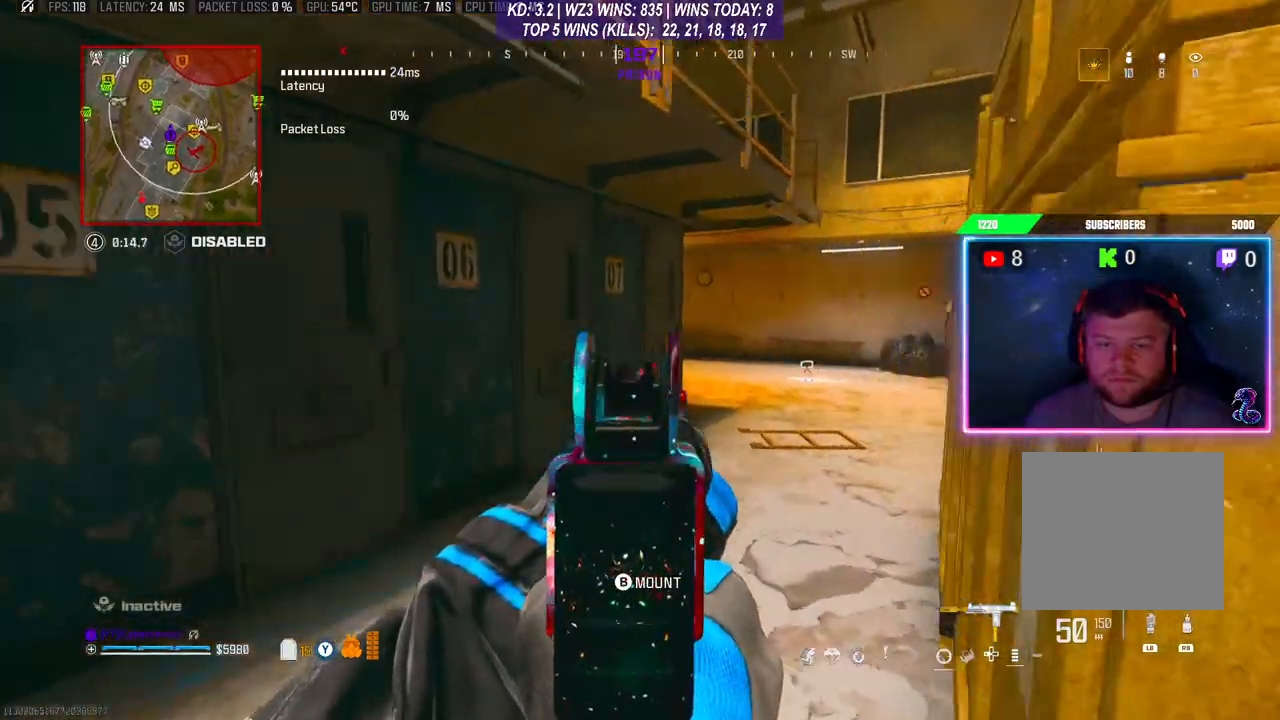
{"buttons": ["L2"], "left_stick": "up-right", "right_stick": "right", "events": [[200, "left_stick", "up-right"]]}
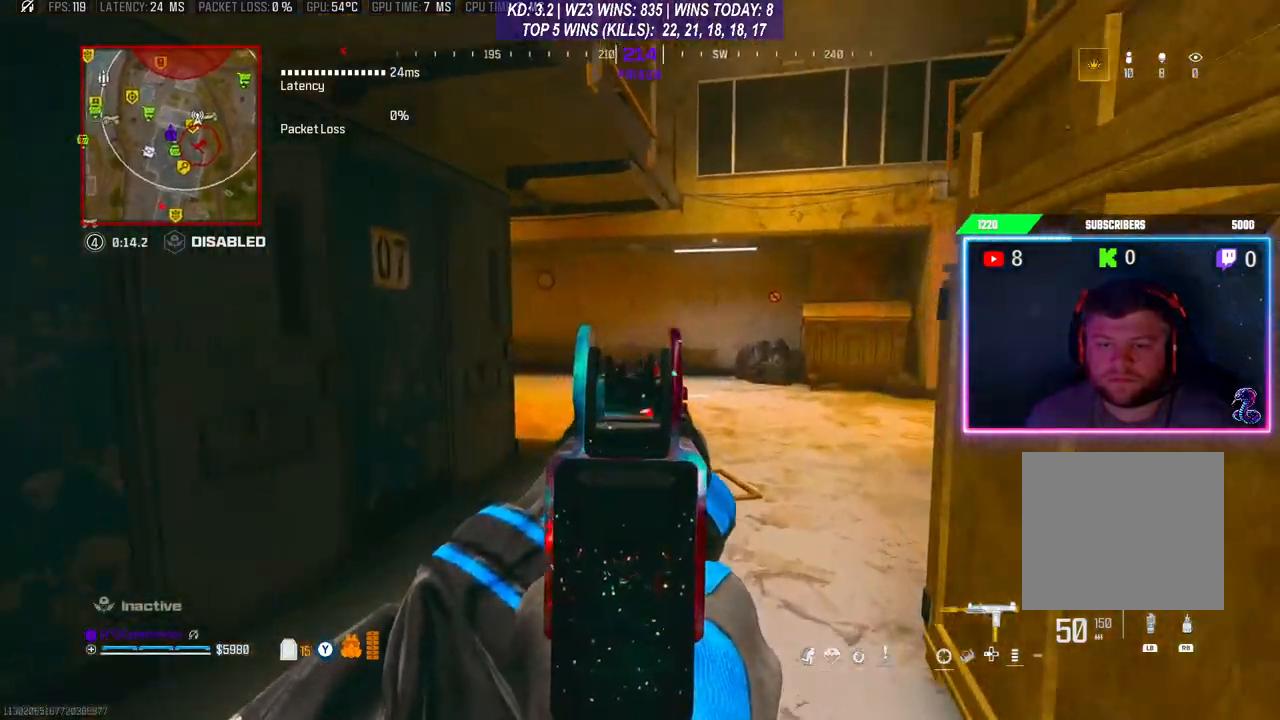
{"buttons": ["L2"], "left_stick": "up-right", "right_stick": "center", "events": [[267, "right_stick", "center"]]}
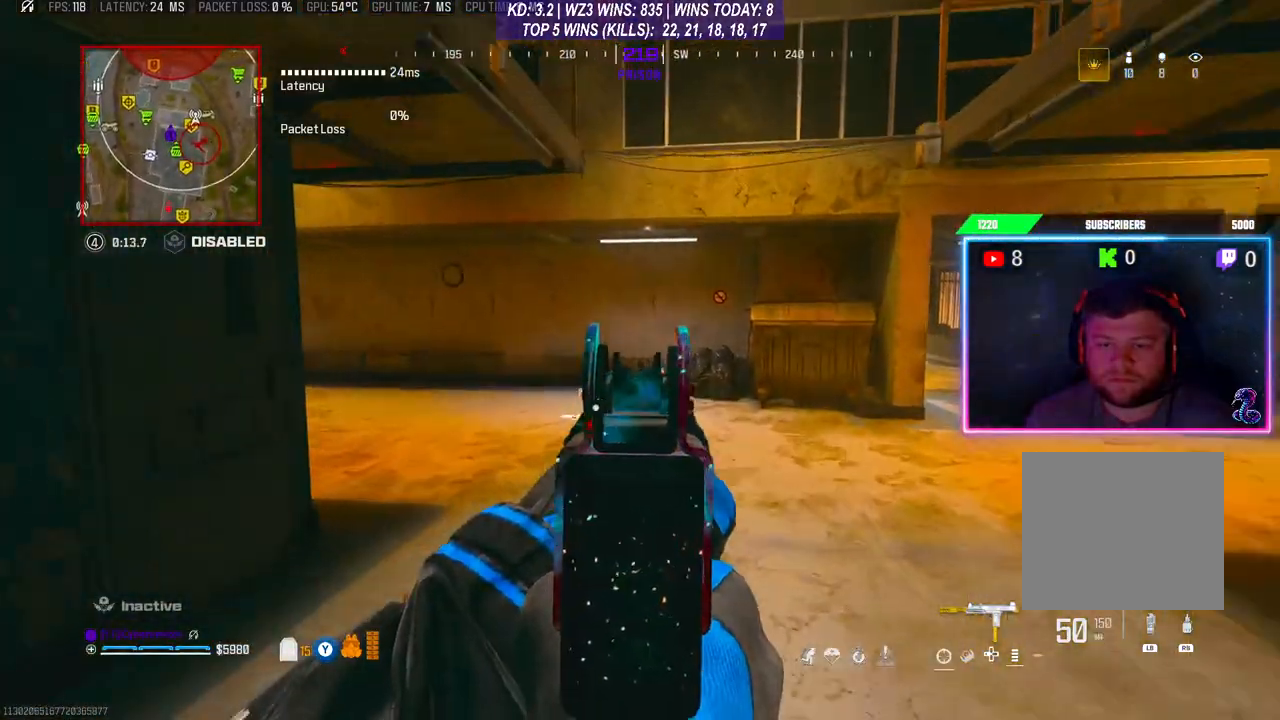
{"buttons": ["L2"], "left_stick": "up-right", "right_stick": "center", "events": [[67, "right_stick", "right"], [433, "right_stick", "center"]]}
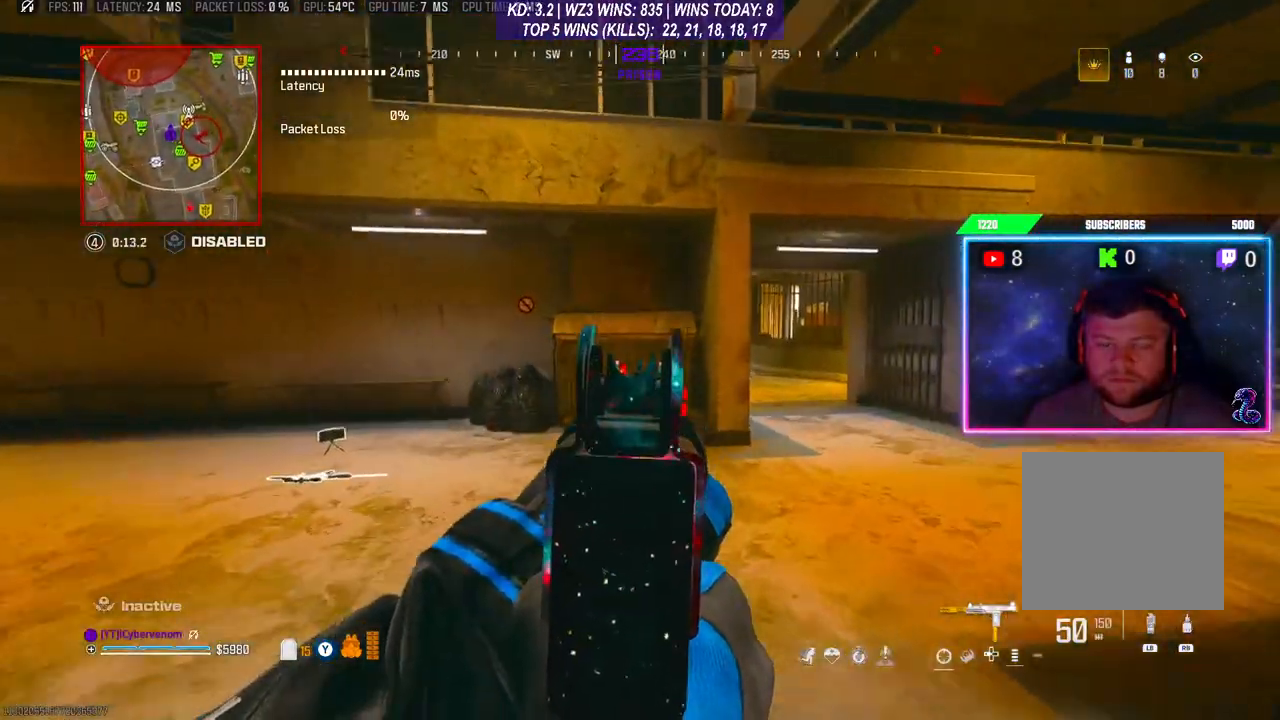
{"buttons": ["L2"], "left_stick": "up-right", "right_stick": "center", "events": []}
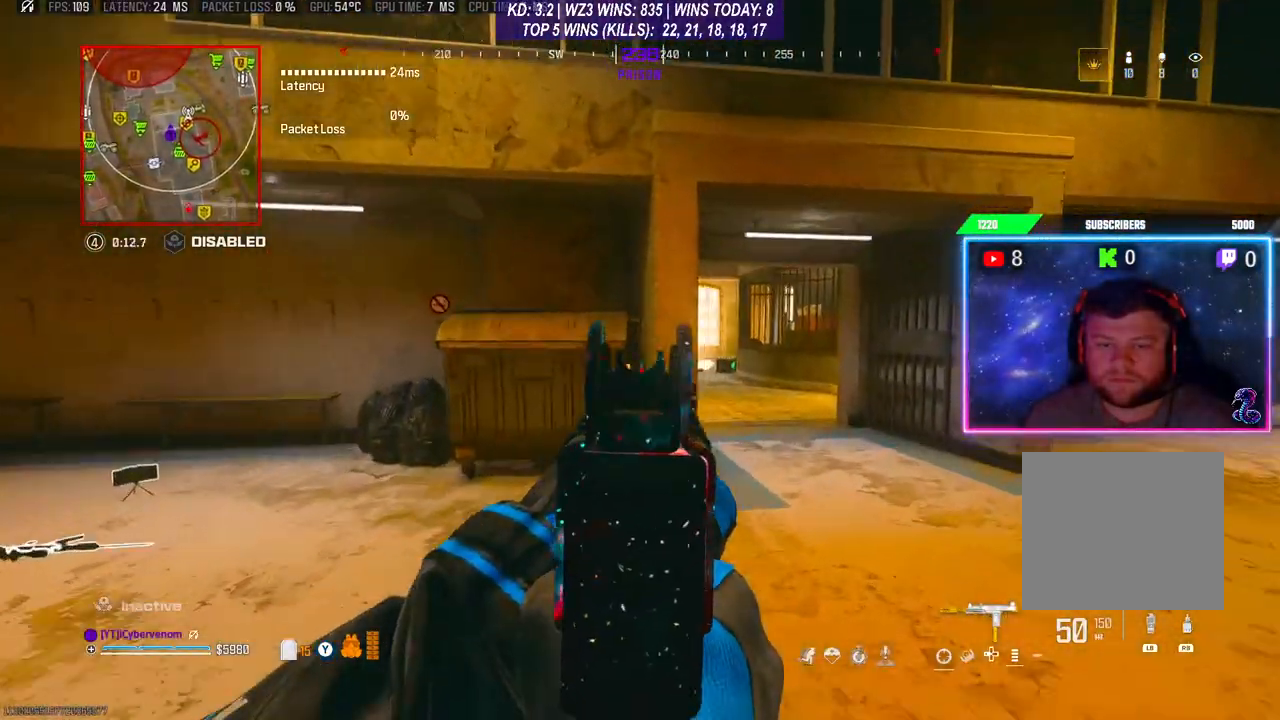
{"buttons": ["L2"], "left_stick": "up-right", "right_stick": "center", "events": []}
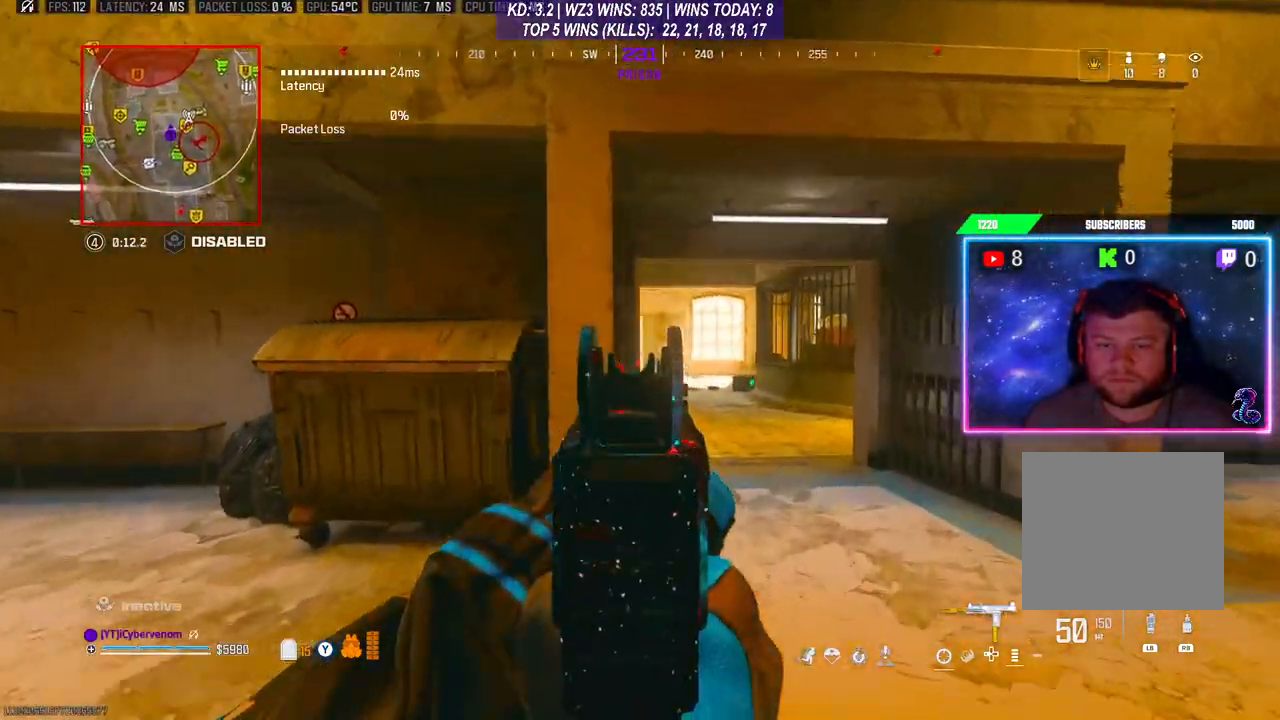
{"buttons": ["L2"], "left_stick": "up-right", "right_stick": "center", "events": [[167, "right_stick", "down-left"], [467, "right_stick", "center"]]}
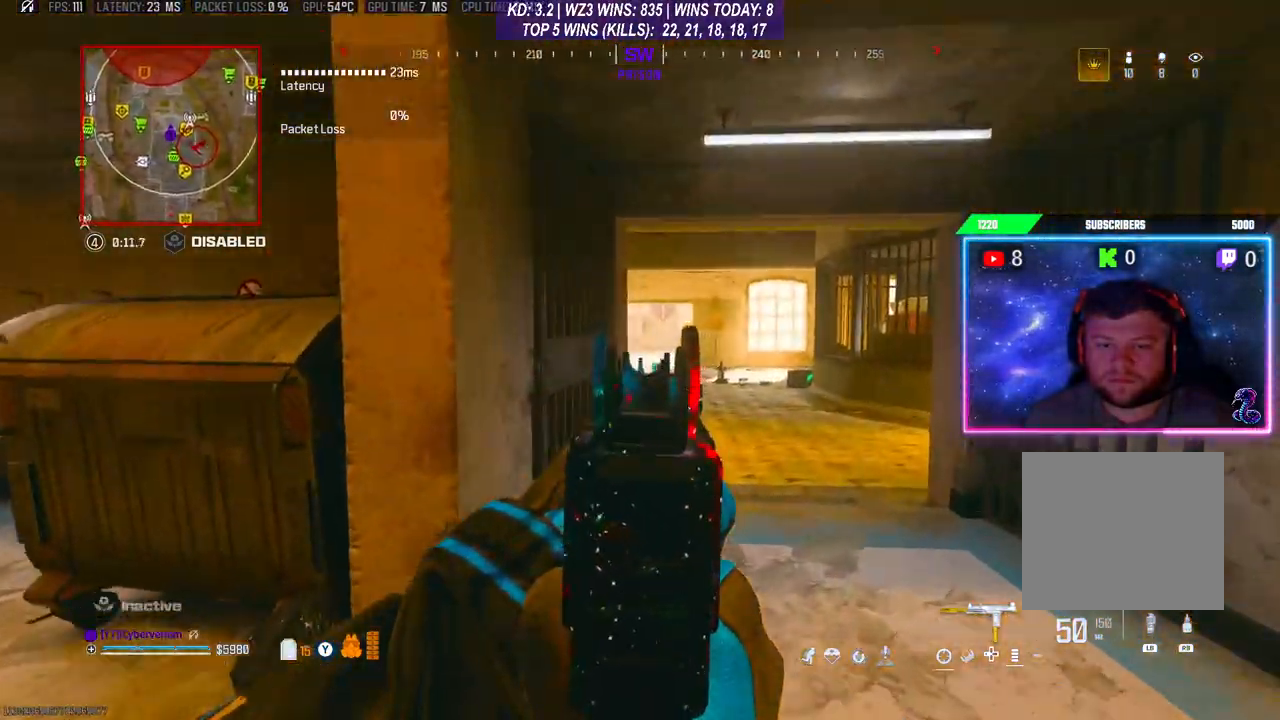
{"buttons": ["L2"], "left_stick": "up-right", "right_stick": "center", "events": []}
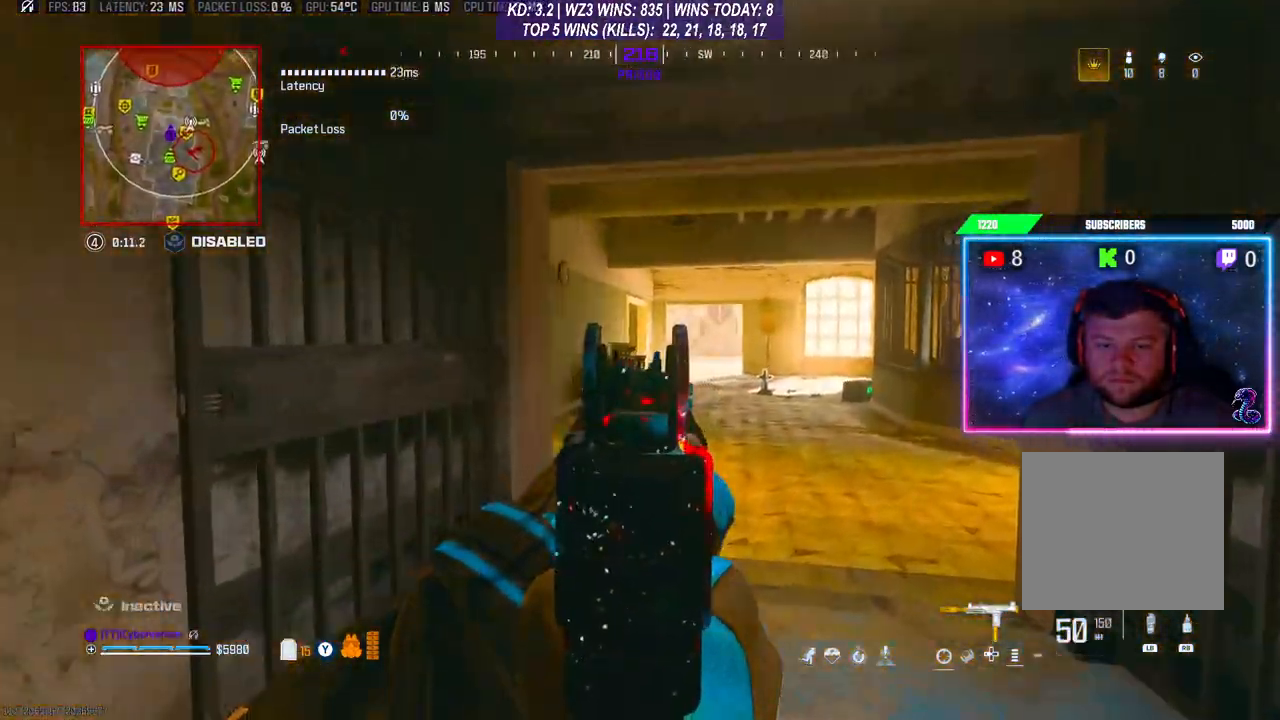
{"buttons": ["L2"], "left_stick": "up", "right_stick": "left", "events": [[500, "left_stick", "up"], [500, "right_stick", "left"]]}